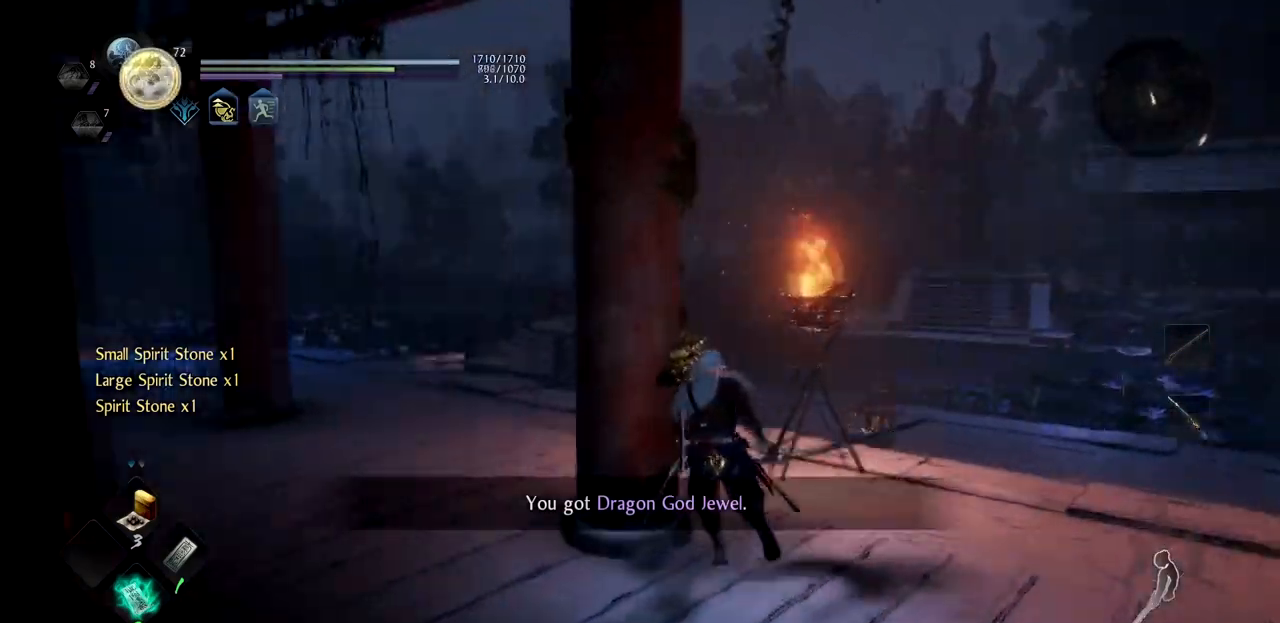
Gameplay with a controller (PlayStation layout); each line is a JSON object with the inputs held at the frame after it. "button_events" lists button changes between this image and that frame as [ms after this image, input, new state], when the widget could be followed in between (sticks are given only as held states). Not read: L2.
{"buttons": ["CROSS"], "left_stick": "up", "right_stick": "center", "button_events": [[33, "CROSS", "down"], [184, "CROSS", "up"], [250, "CROSS", "down"], [367, "CROSS", "up"], [434, "CROSS", "down"]]}
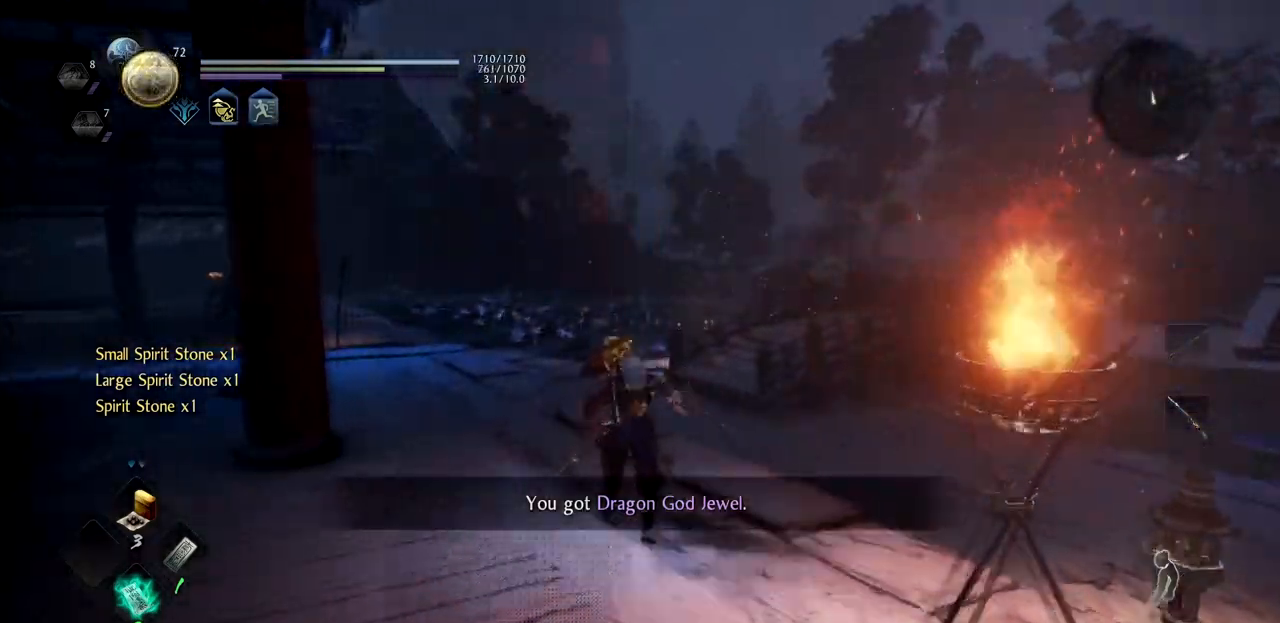
{"buttons": [], "left_stick": "up", "right_stick": "center", "button_events": [[50, "CROSS", "up"], [133, "CROSS", "down"], [233, "CROSS", "up"], [317, "CROSS", "down"], [450, "CROSS", "up"]]}
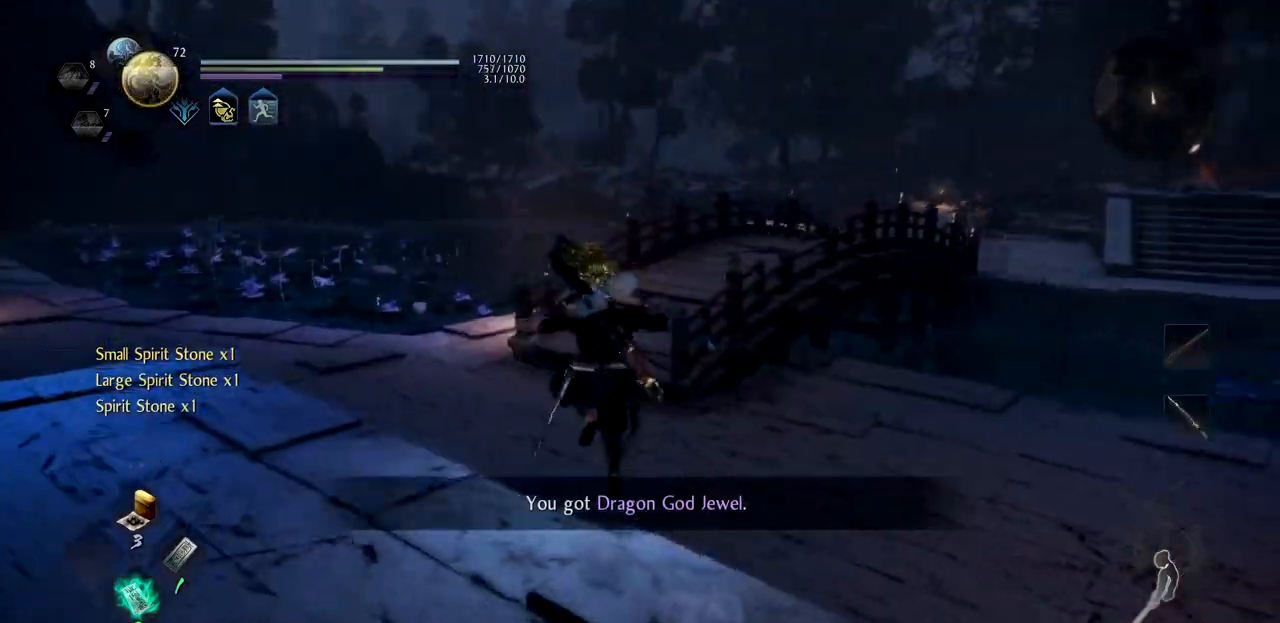
{"buttons": ["CROSS"], "left_stick": "up", "right_stick": "center"}
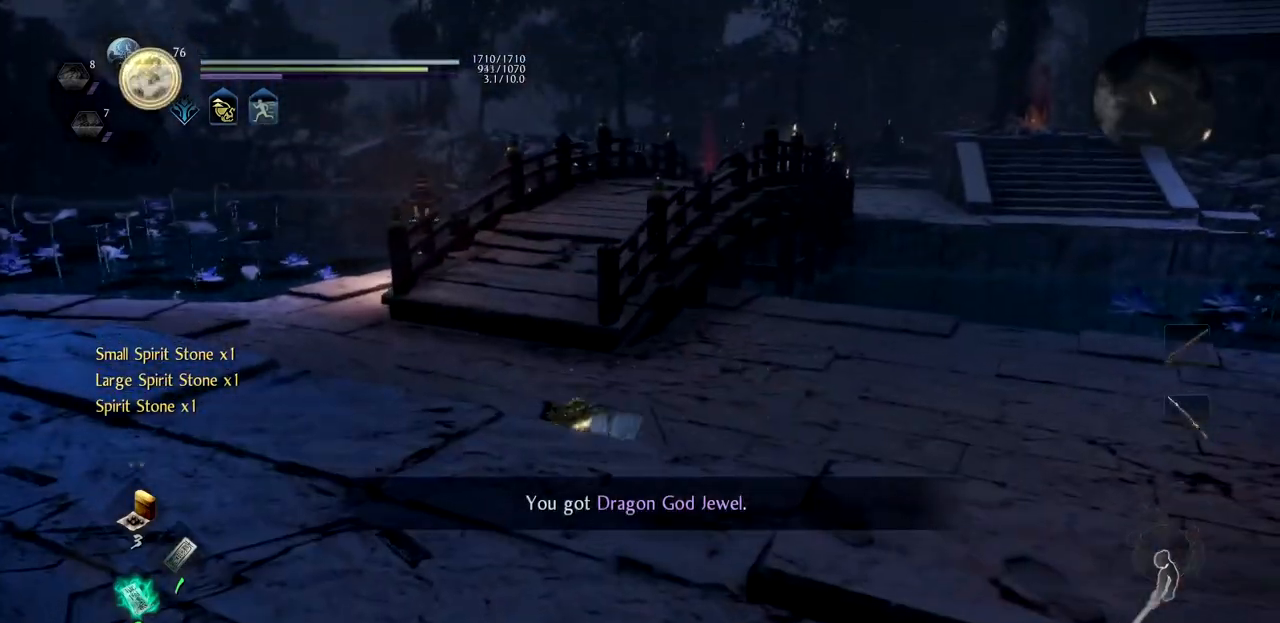
{"buttons": [], "left_stick": "up", "right_stick": "right", "button_events": [[66, "CROSS", "up"], [166, "CROSS", "down"], [266, "CROSS", "up"], [350, "CROSS", "down"], [467, "CROSS", "up"]]}
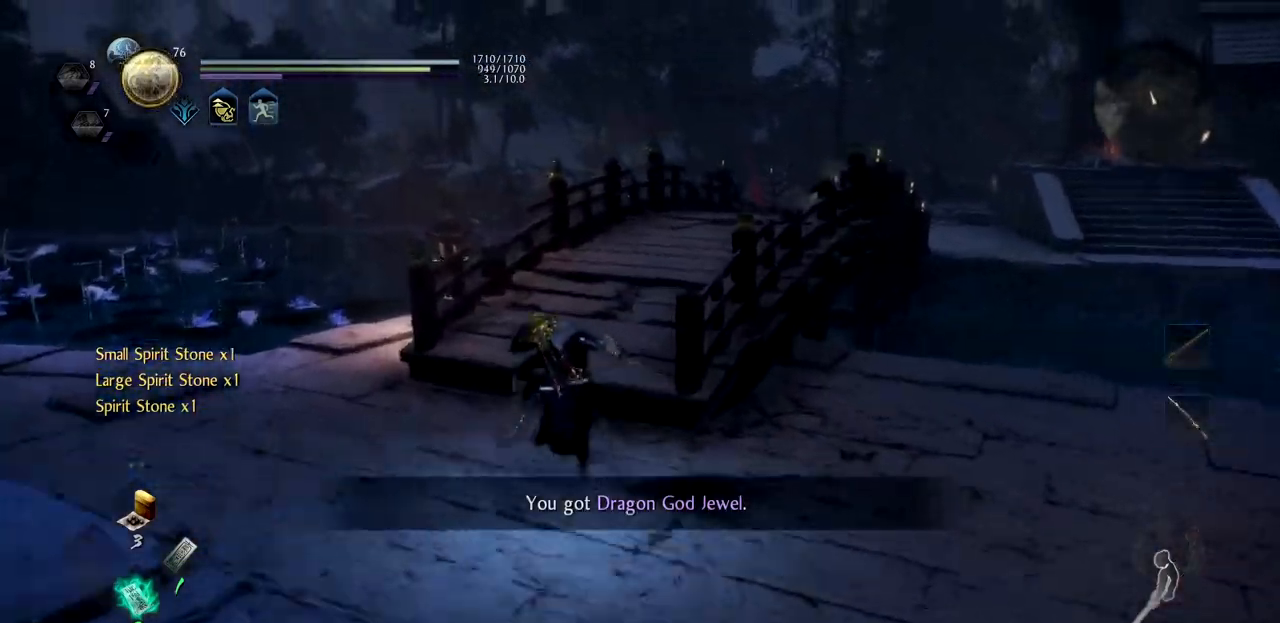
{"buttons": ["CROSS"], "left_stick": "up", "right_stick": "center", "button_events": [[50, "CROSS", "down"], [167, "CROSS", "up"], [250, "CROSS", "down"], [367, "CROSS", "up"], [450, "CROSS", "down"]]}
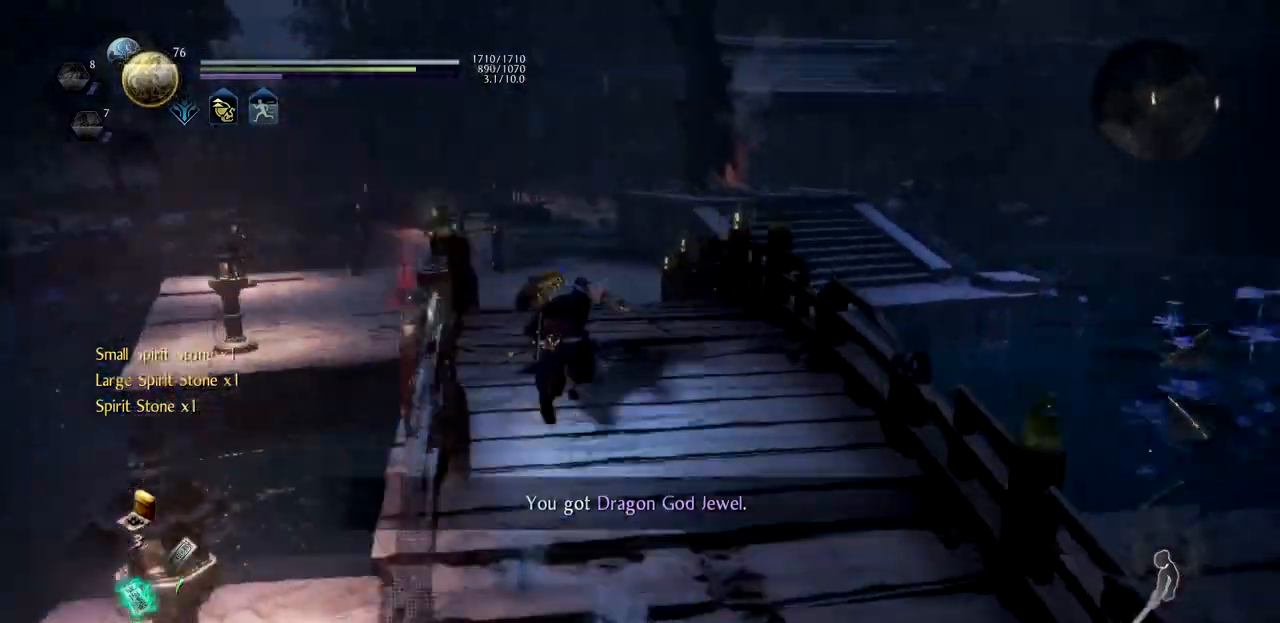
{"buttons": ["CROSS"], "left_stick": "up", "right_stick": "center", "button_events": [[50, "CROSS", "up"], [133, "CROSS", "down"]]}
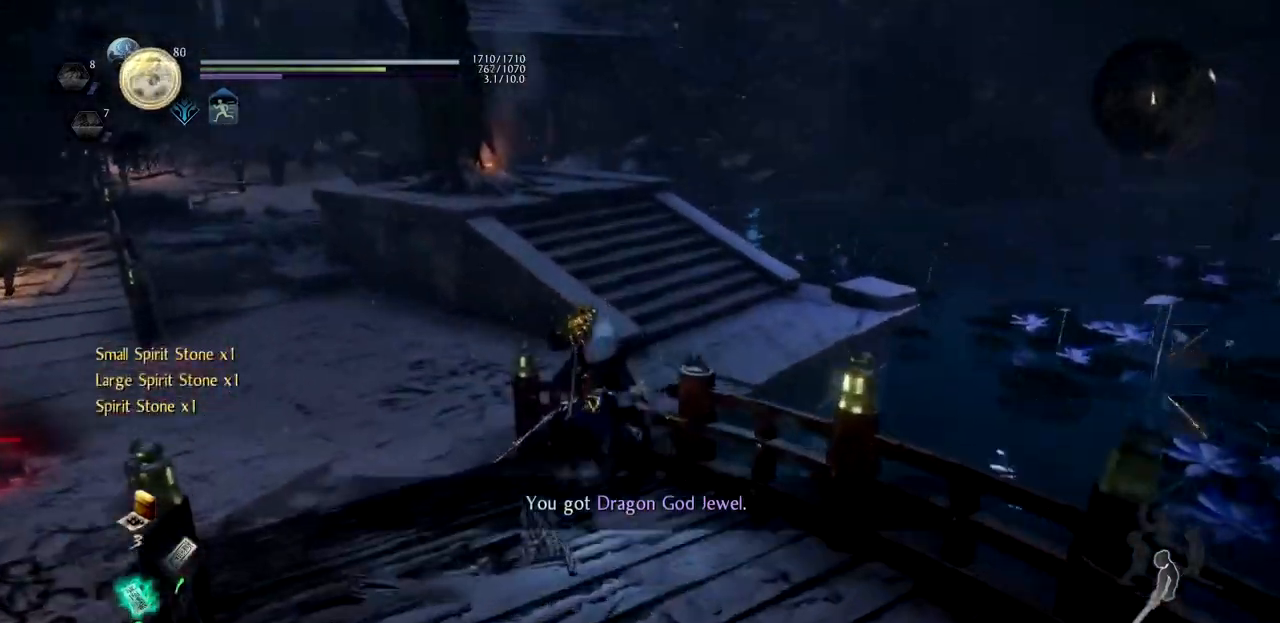
{"buttons": ["CROSS"], "left_stick": "up-right", "right_stick": "center"}
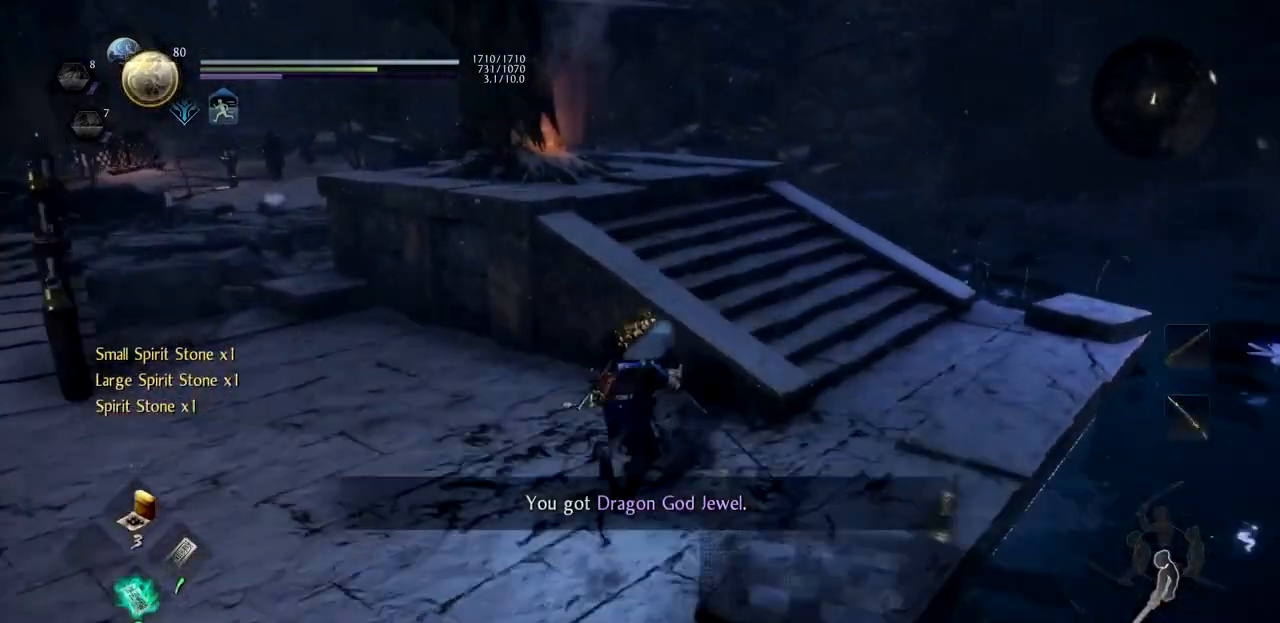
{"buttons": ["CROSS"], "left_stick": "up", "right_stick": "center", "button_events": []}
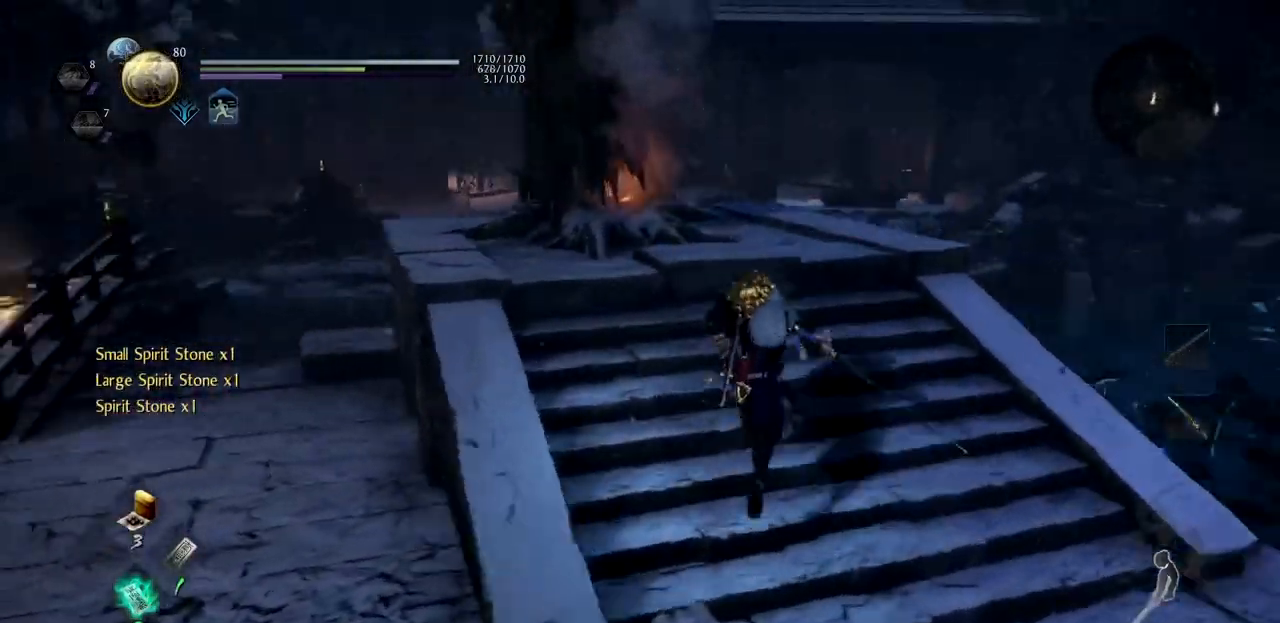
{"buttons": ["CIRCLE"], "left_stick": "up", "right_stick": "left", "button_events": [[67, "CROSS", "up"], [134, "CIRCLE", "down"]]}
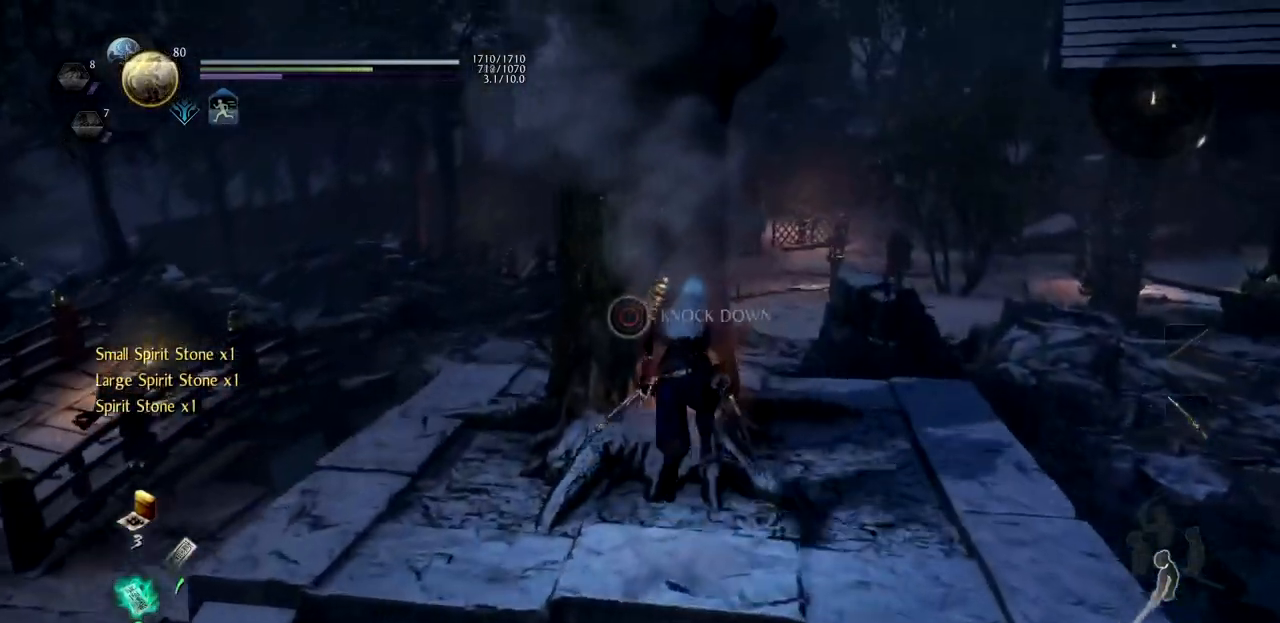
{"buttons": ["START"], "left_stick": "center", "right_stick": "center", "button_events": [[216, "CIRCLE", "up"], [333, "START", "down"]]}
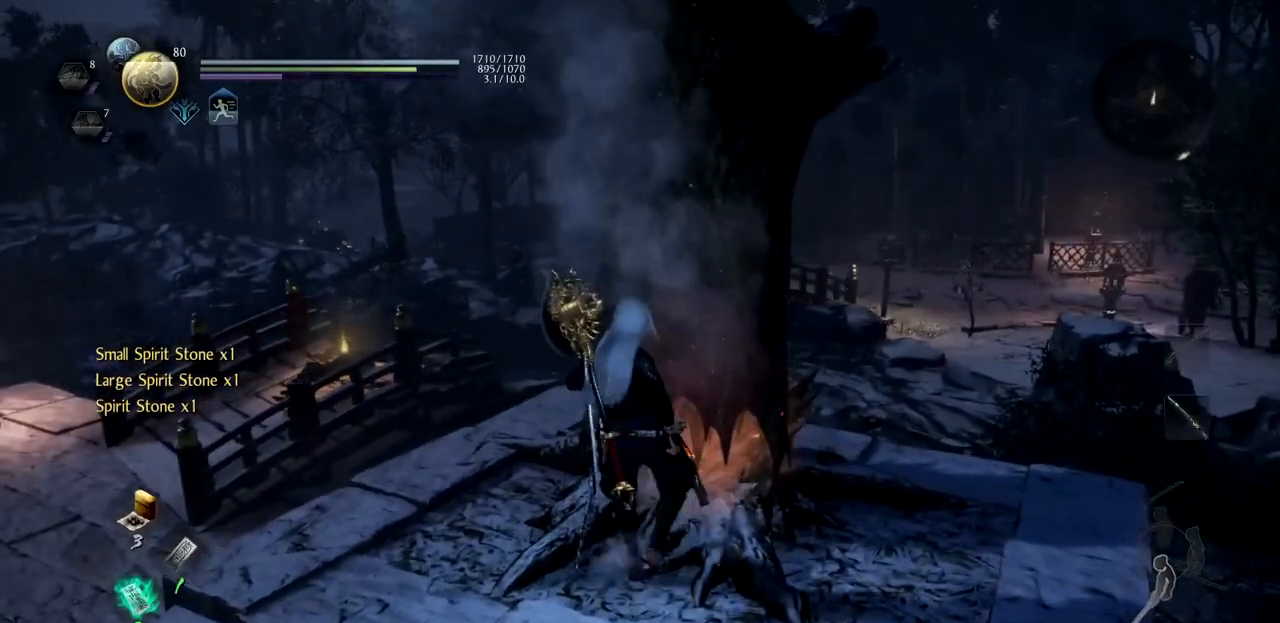
{"buttons": [], "left_stick": "center", "right_stick": "center", "button_events": [[17, "START", "up"], [300, "CROSS", "down"], [450, "CROSS", "up"]]}
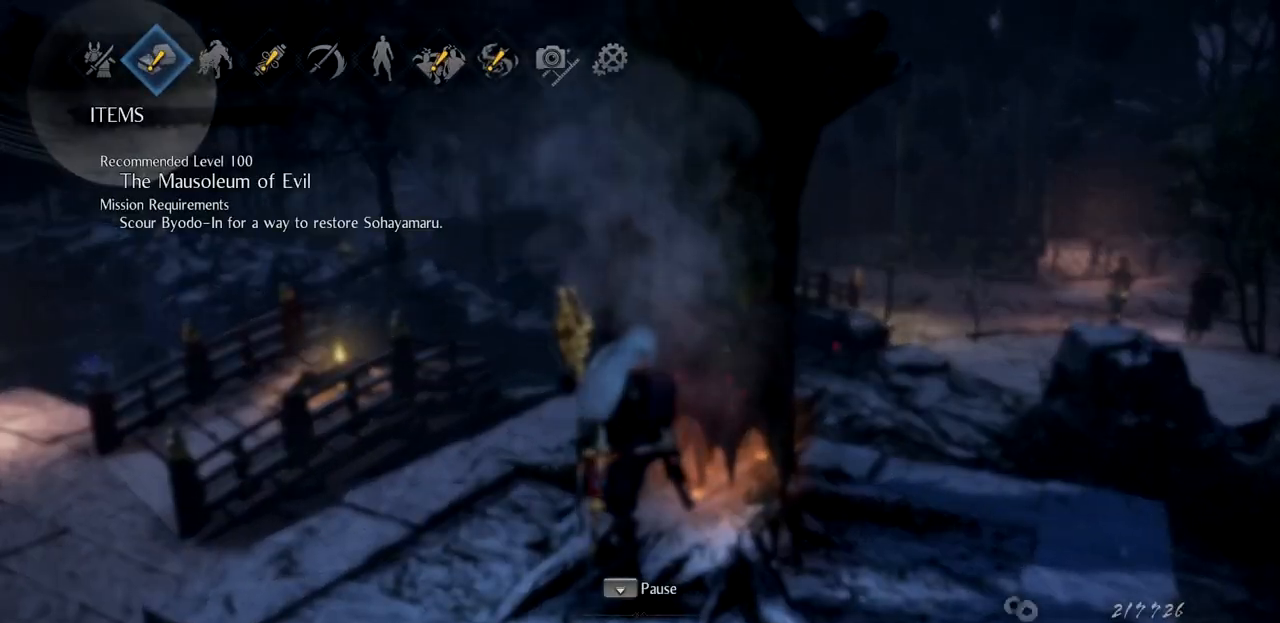
{"buttons": [], "left_stick": "center", "right_stick": "center", "button_events": []}
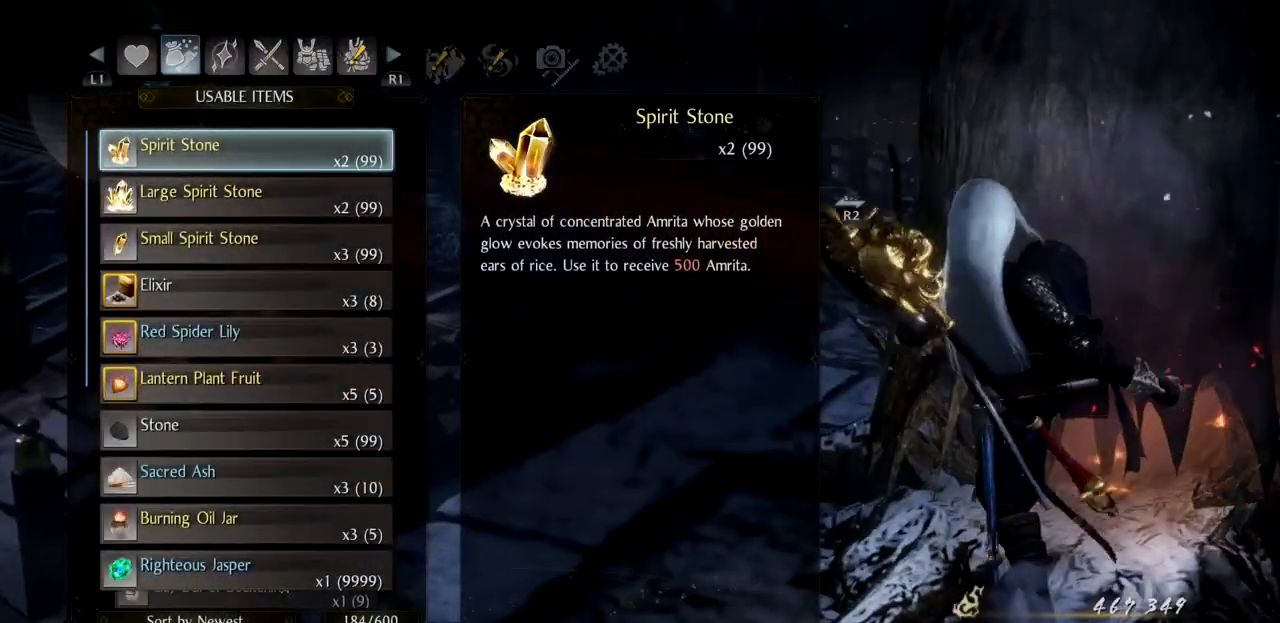
{"buttons": ["CROSS"], "left_stick": "center", "right_stick": "center", "button_events": [[117, "DPAD_DOWN", "down"], [250, "DPAD_DOWN", "up"], [300, "DPAD_DOWN", "down"], [450, "CROSS", "down"], [450, "DPAD_DOWN", "up"]]}
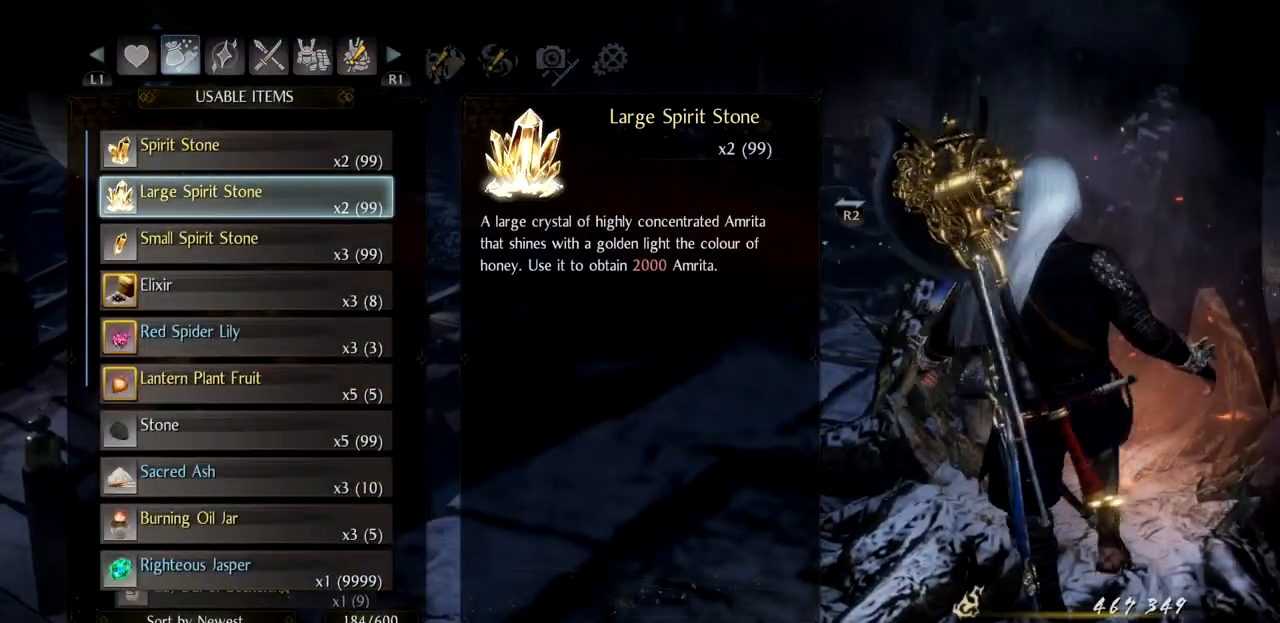
{"buttons": ["CROSS"], "left_stick": "center", "right_stick": "center", "button_events": [[66, "CROSS", "up"], [383, "CROSS", "down"]]}
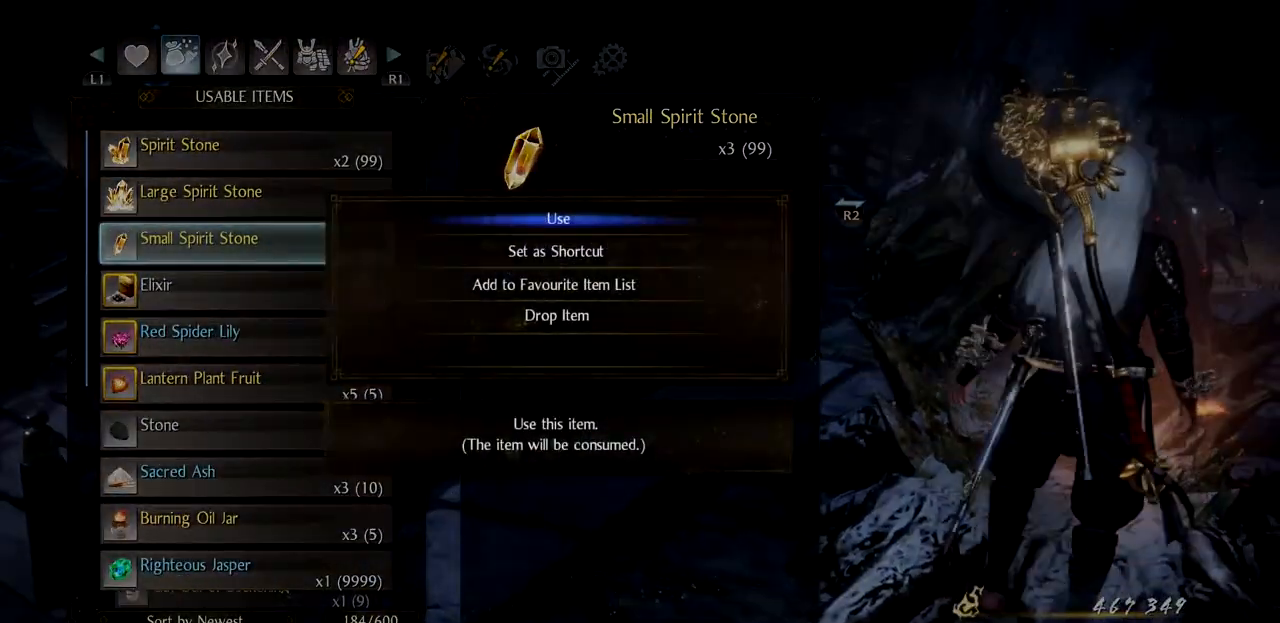
{"buttons": [], "left_stick": "center", "right_stick": "center", "button_events": [[17, "CROSS", "up"], [217, "DPAD_UP", "down"], [367, "DPAD_UP", "up"]]}
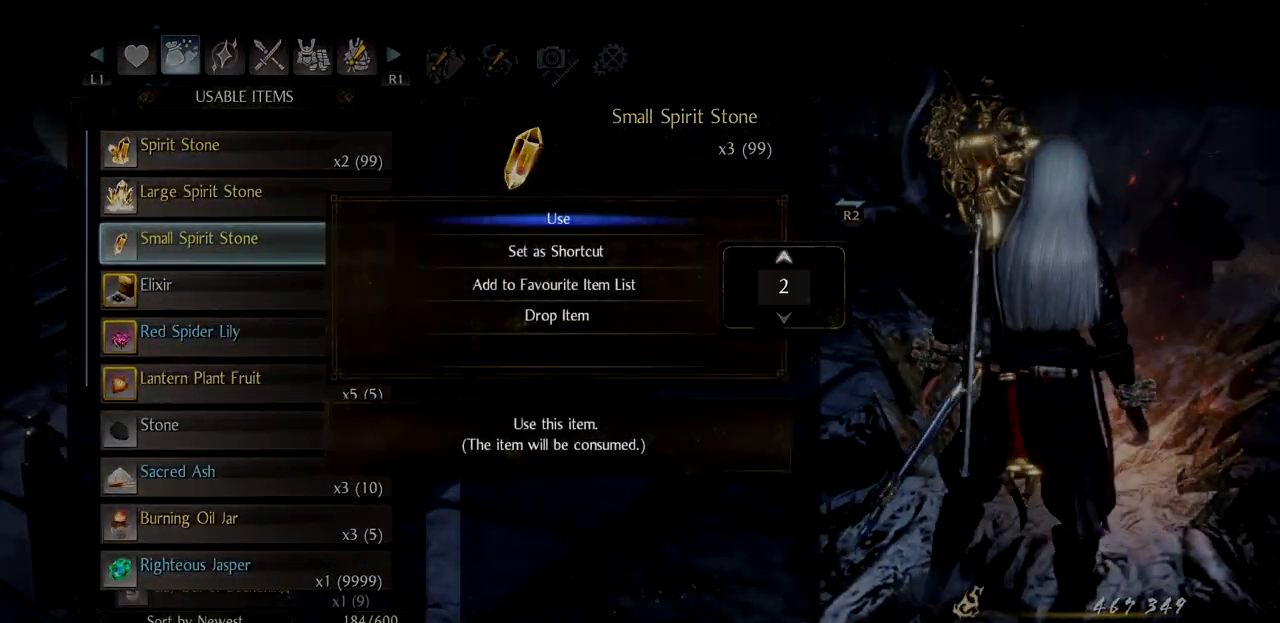
{"buttons": ["START"], "left_stick": "up-right", "right_stick": "center", "button_events": [[16, "CROSS", "down"], [166, "CROSS", "up"], [367, "START", "down"]]}
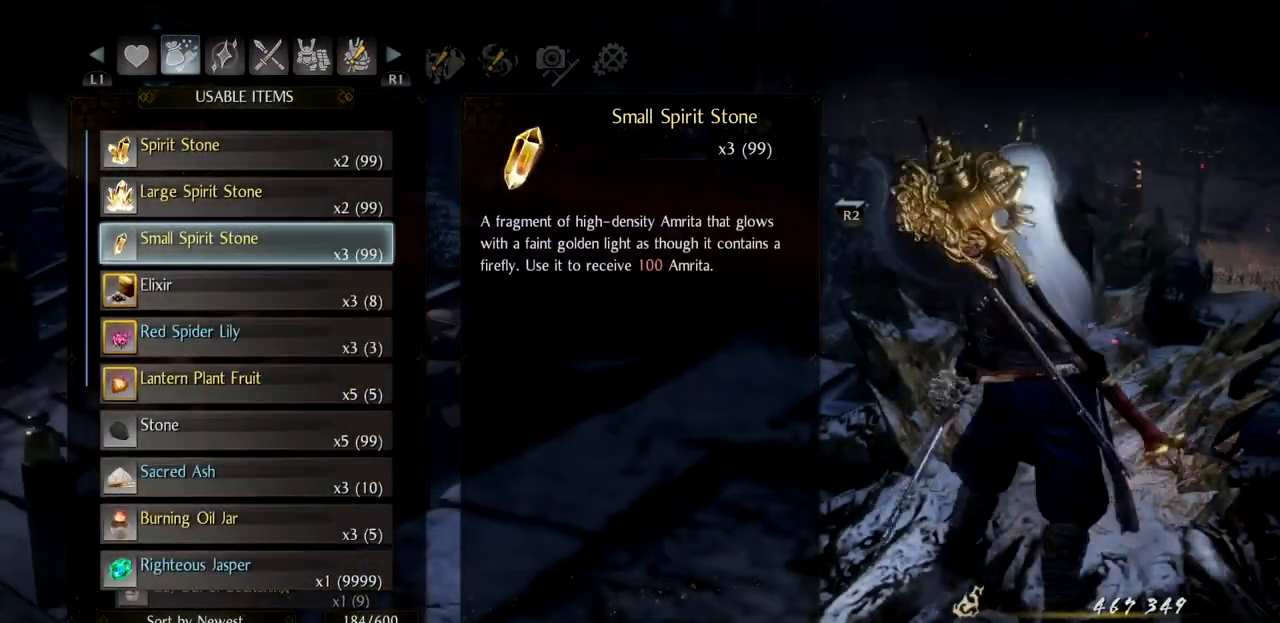
{"buttons": [], "left_stick": "up", "right_stick": "center", "button_events": [[17, "START", "up"]]}
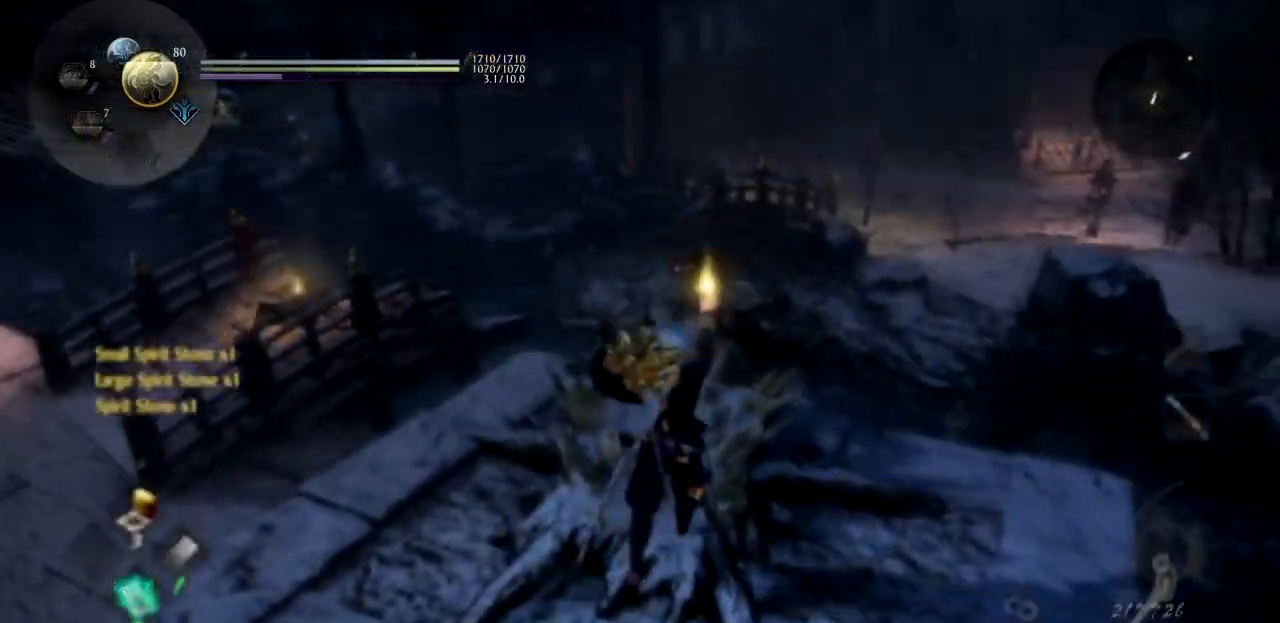
{"buttons": [], "left_stick": "up", "right_stick": "center"}
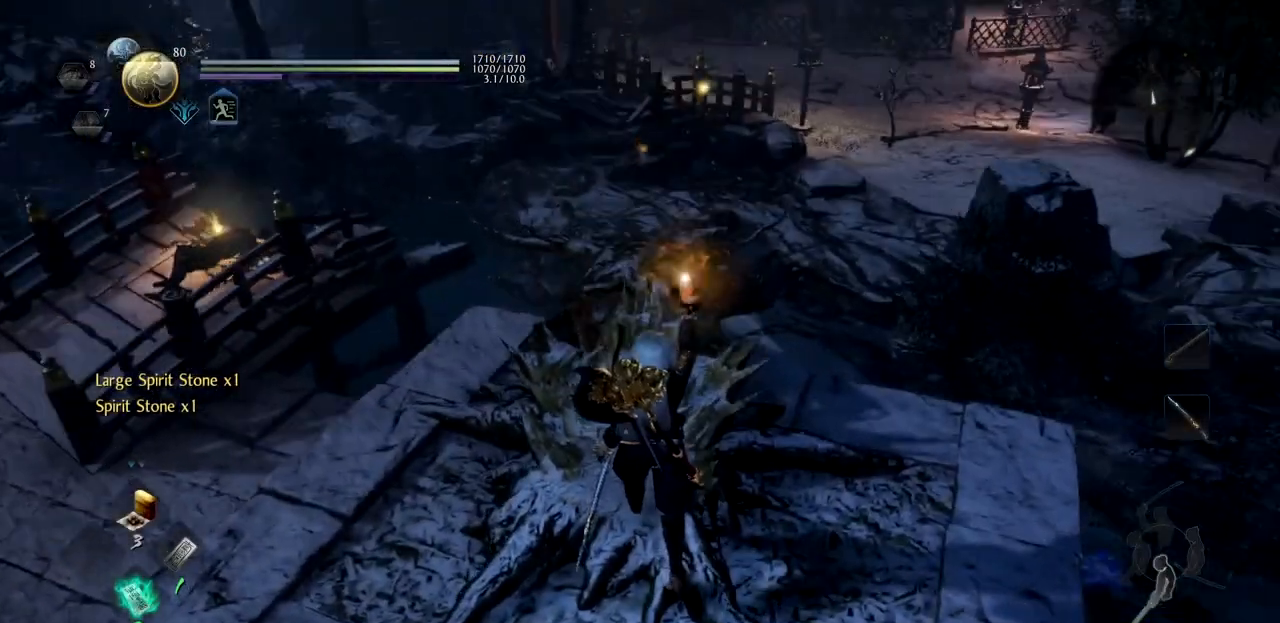
{"buttons": [], "left_stick": "up", "right_stick": "center", "button_events": []}
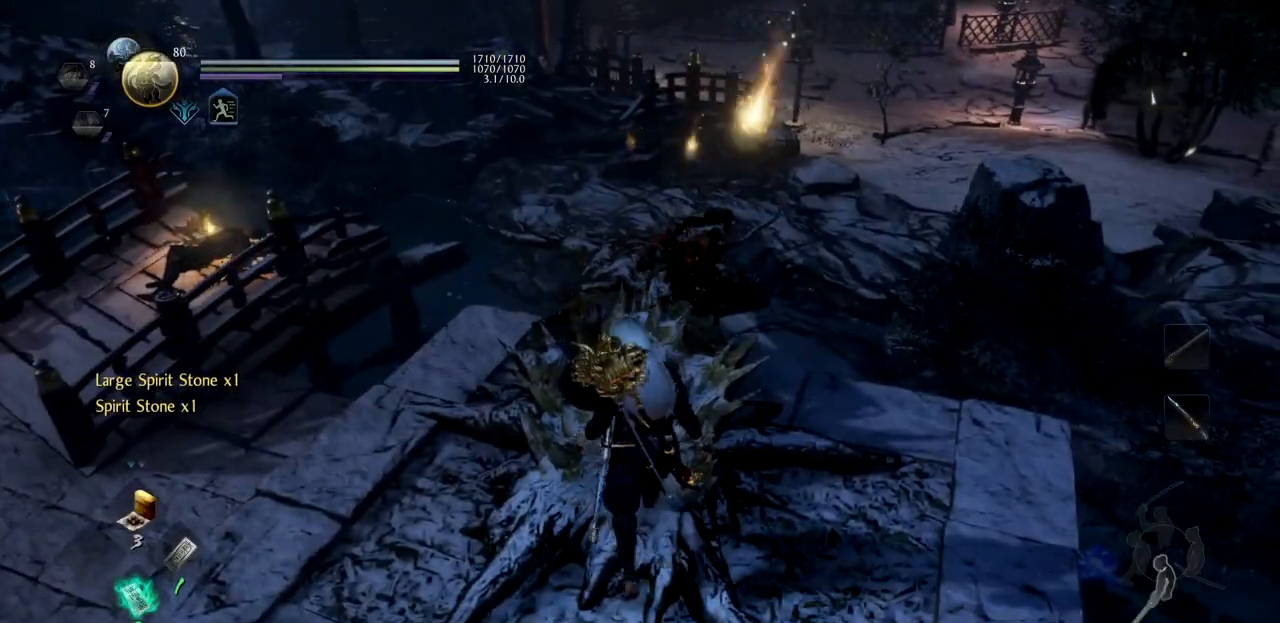
{"buttons": [], "left_stick": "up", "right_stick": "center", "button_events": []}
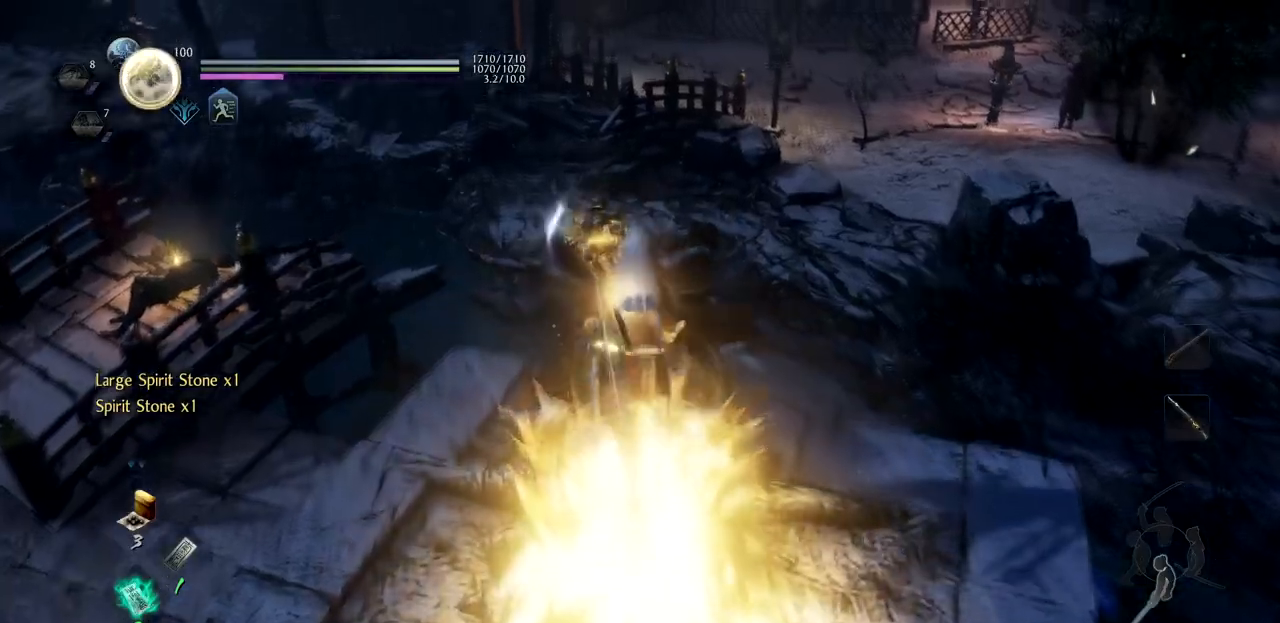
{"buttons": [], "left_stick": "up", "right_stick": "center", "button_events": [[367, "CROSS", "down"], [484, "CROSS", "up"]]}
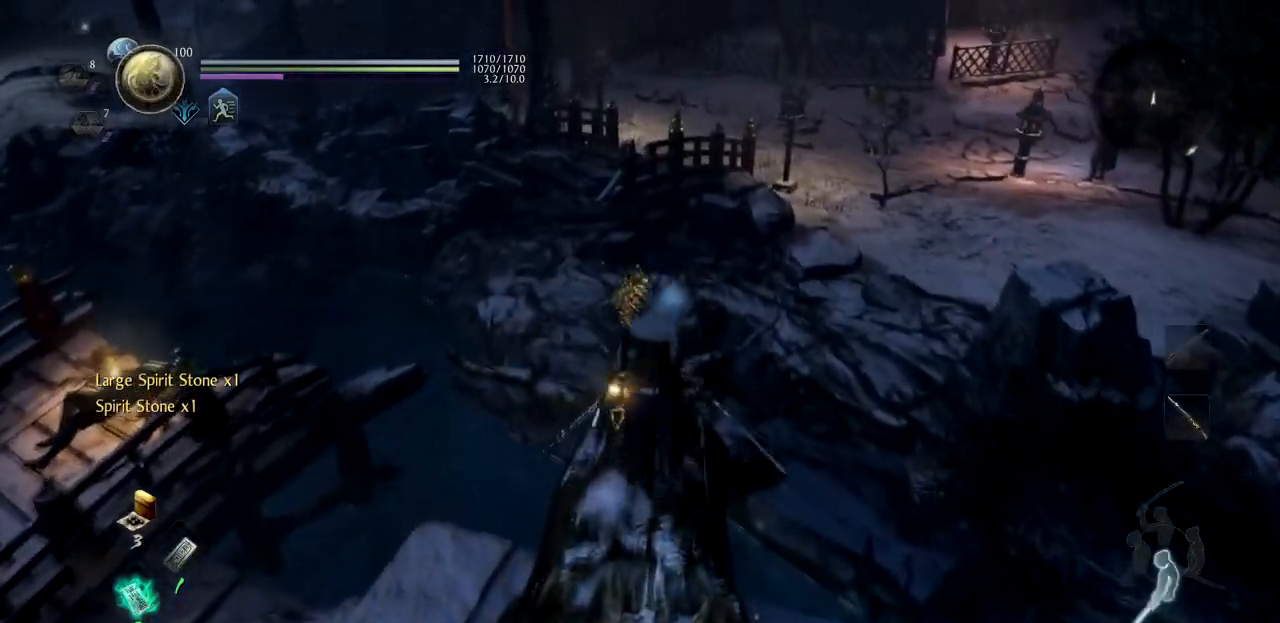
{"buttons": ["CROSS"], "left_stick": "up", "right_stick": "right", "button_events": [[50, "CROSS", "down"], [166, "CROSS", "up"], [216, "CROSS", "down"]]}
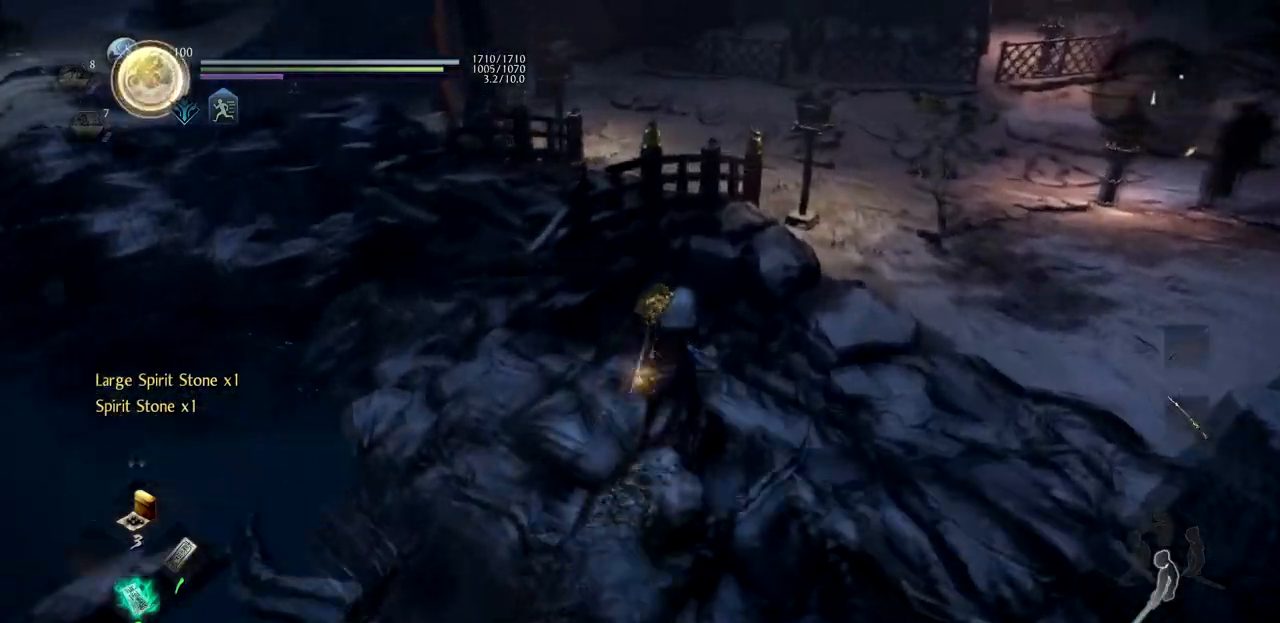
{"buttons": [], "left_stick": "up", "right_stick": "up", "button_events": [[400, "CROSS", "up"]]}
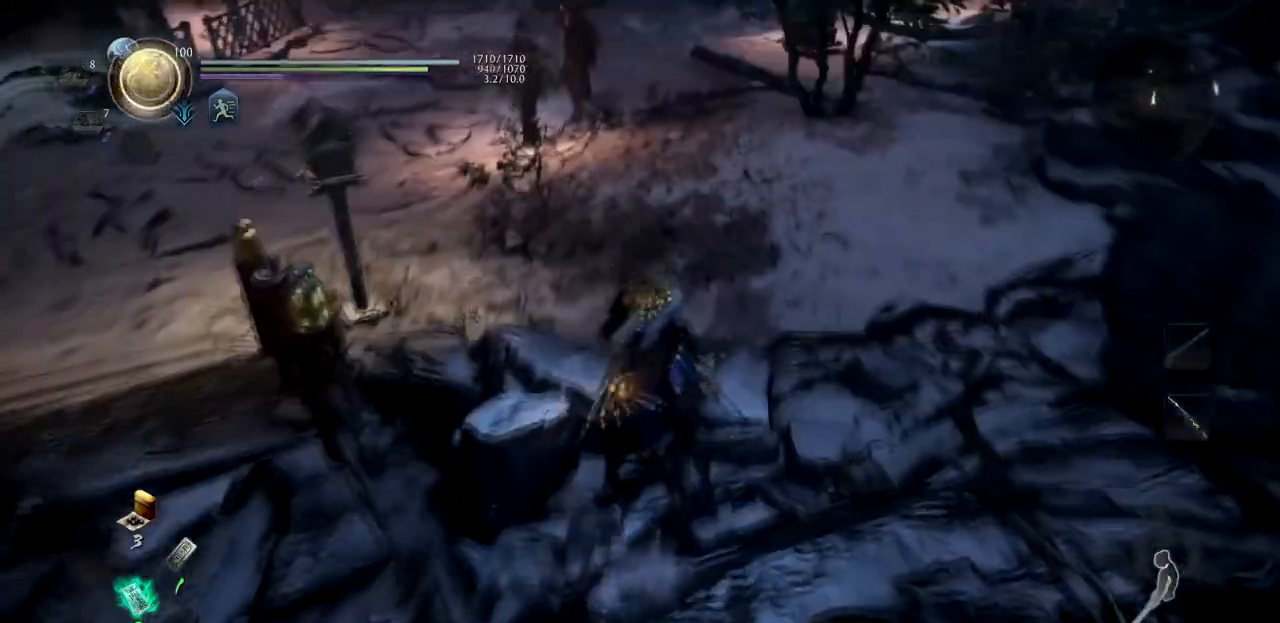
{"buttons": ["CROSS"], "left_stick": "up", "right_stick": "right", "button_events": [[33, "CROSS", "down"], [183, "CROSS", "up"], [250, "CROSS", "down"], [367, "CROSS", "up"], [433, "CROSS", "down"]]}